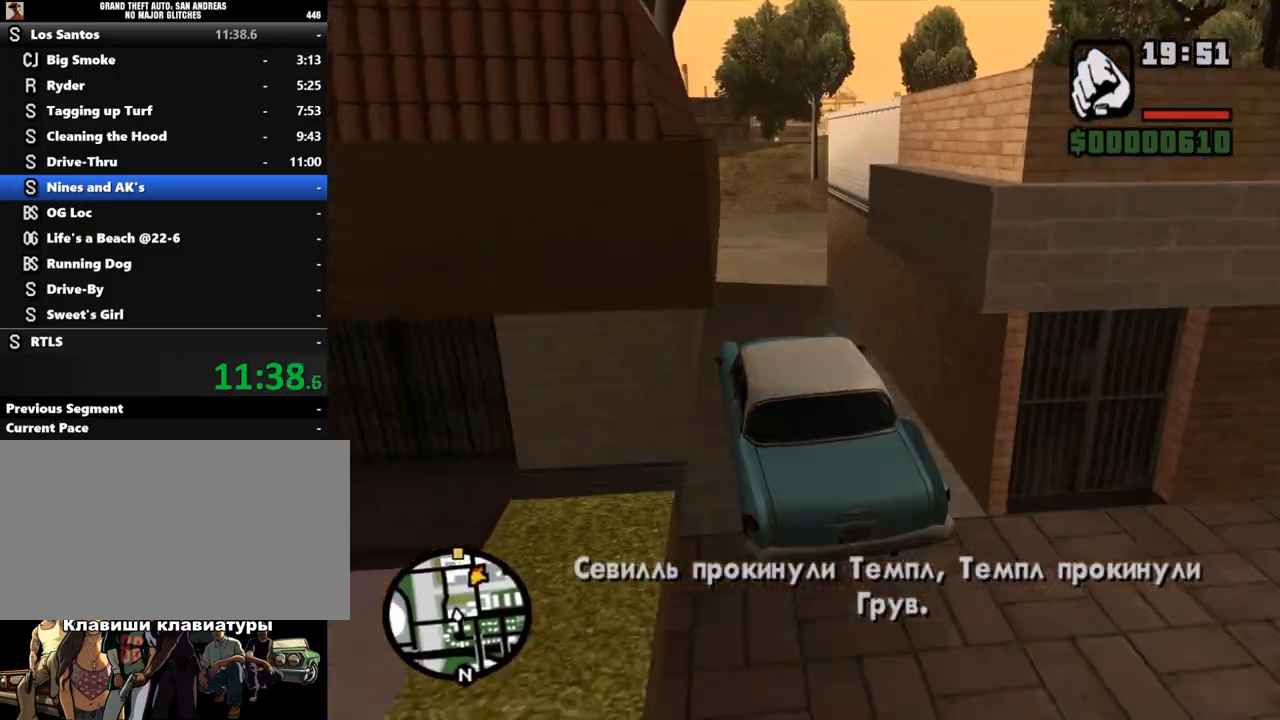
Gameplay with keyboard and mouse; each line is a JSON object with the keys and mouse buttons held at the frame after it. "events" lists presses ("down") and releases ("up") of "a", "alt", "c", "caps_lock", "ctrl", "d", "down", "e", "escape", "f", "left", "q", "r", "return", "right", "s", "shift", "space", "super", "t", "tab", "up", "v", "w", "x", "z", "mouse_left", "mouse_wheel" and "mouse_right" between this image and that frame as [ms after this image, input, new state], when the widget could be followed in between. "mouse_left", "mouse_wheel", "mouse_right" = the "left", "wheel", "right" buttons of the "mouse" list. No other keys are recorded. "wheel" means that the mouse wheel is clicked or scrolled. Mouse movement is not recorded.
{"keys": ["d", "w"], "mouse": [], "events": [[200, "w", "up"], [400, "w", "down"]]}
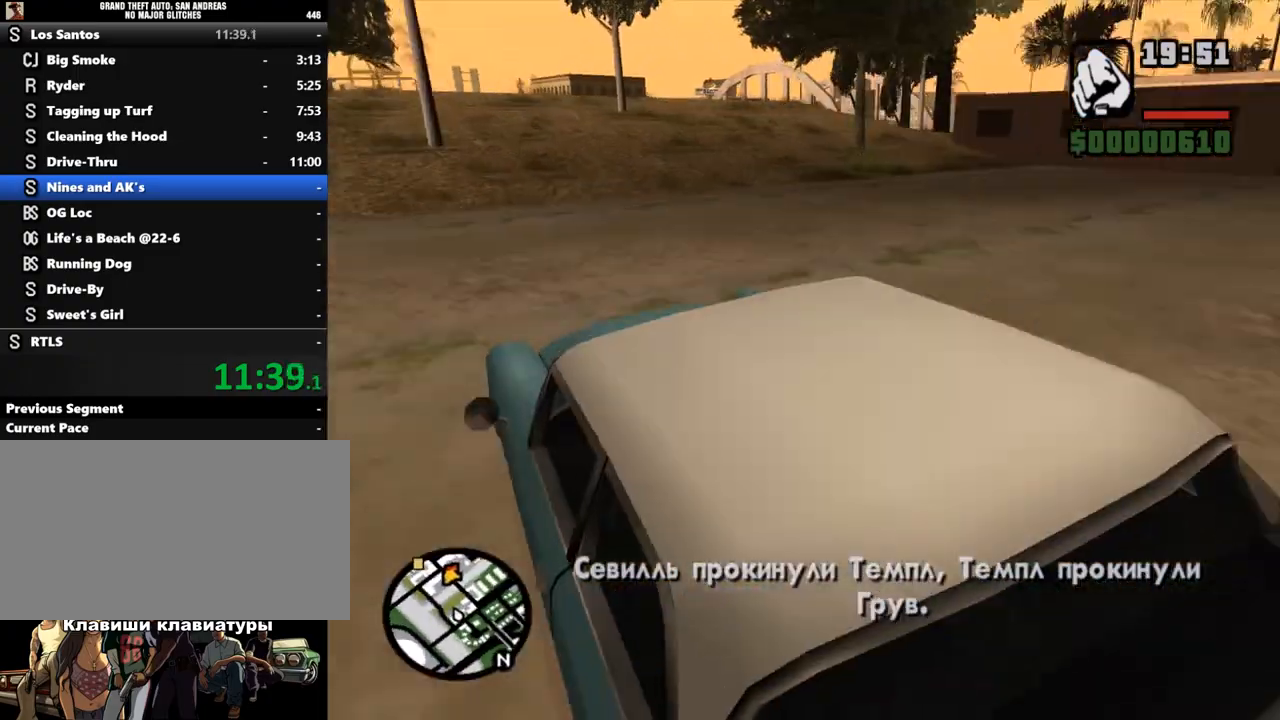
{"keys": ["w"], "mouse": [], "events": [[67, "d", "up"], [233, "d", "down"], [433, "d", "up"]]}
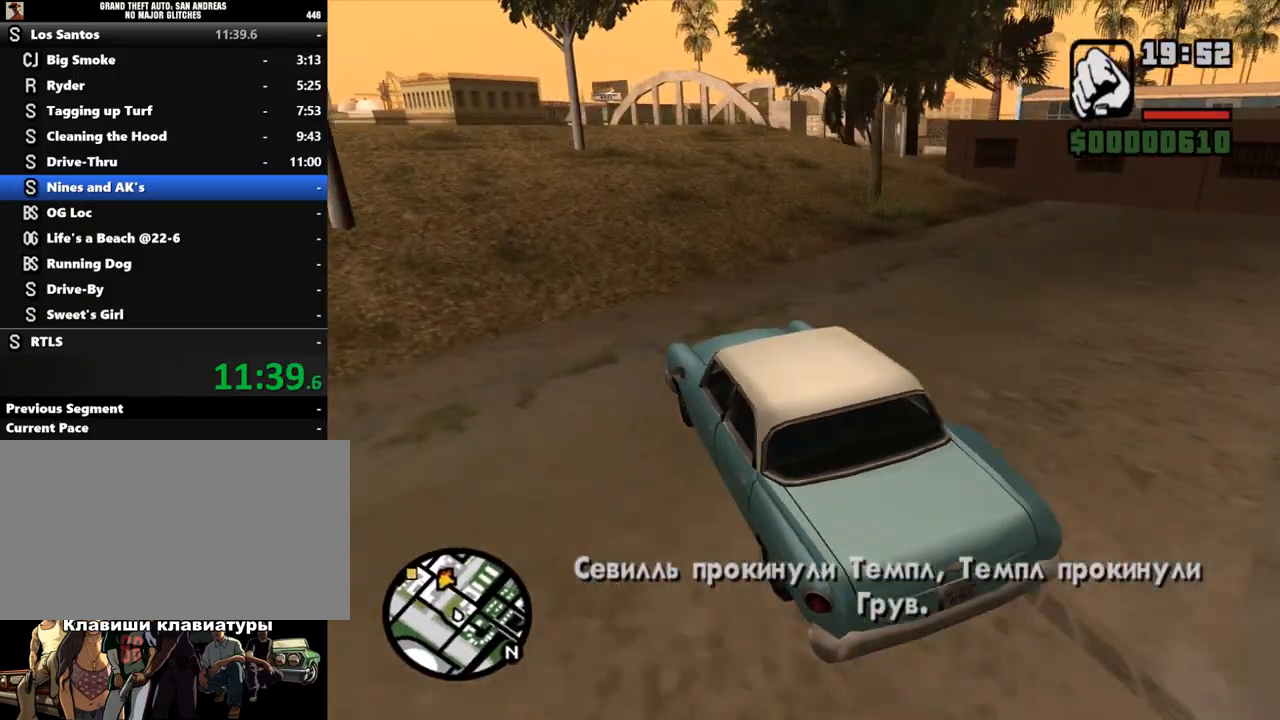
{"keys": ["d", "w"], "mouse": [], "events": [[33, "d", "down"]]}
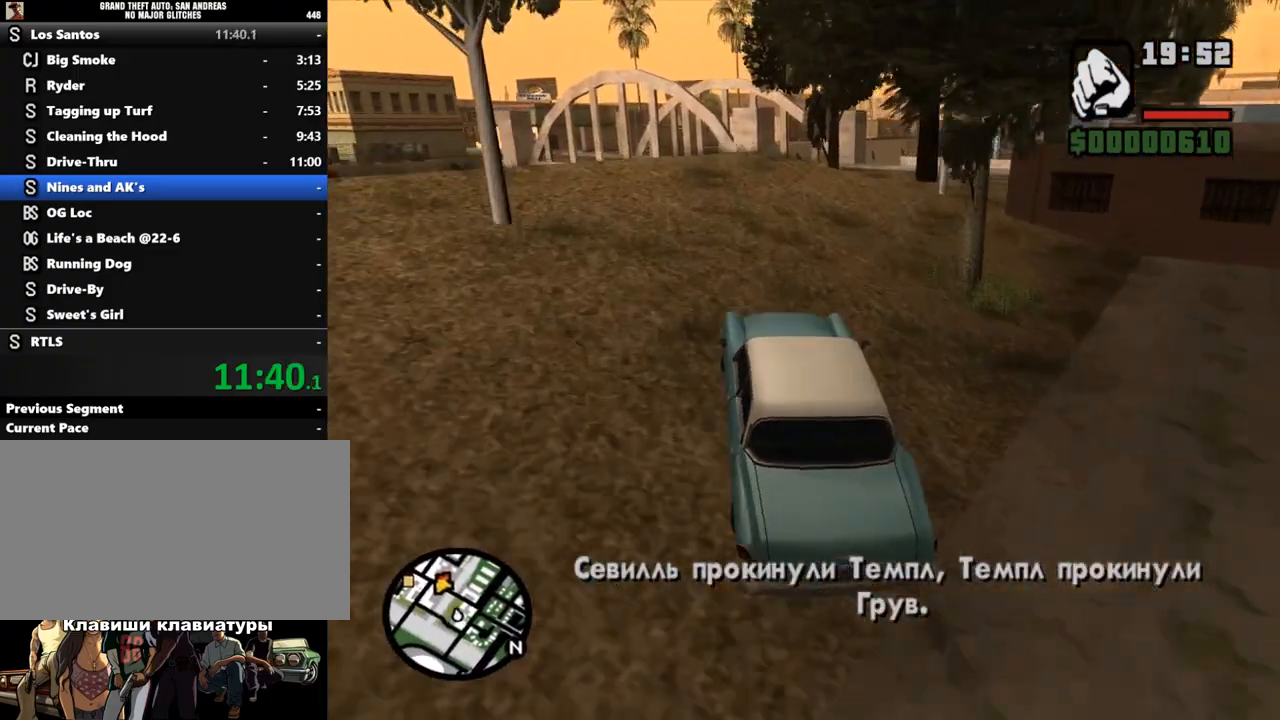
{"keys": ["d", "w"], "mouse": [], "events": [[33, "d", "up"], [133, "d", "down"], [267, "d", "up"], [367, "d", "down"]]}
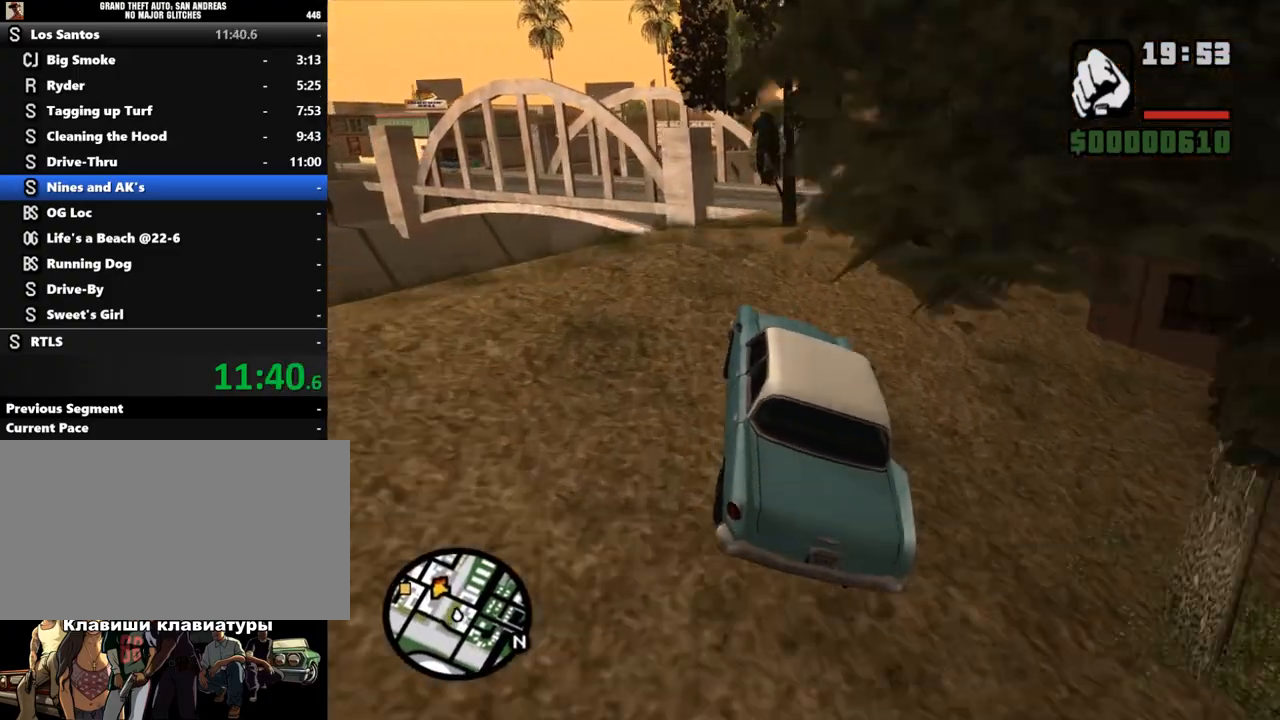
{"keys": ["w"], "mouse": [], "events": [[100, "d", "up"], [167, "d", "down"], [333, "d", "up"]]}
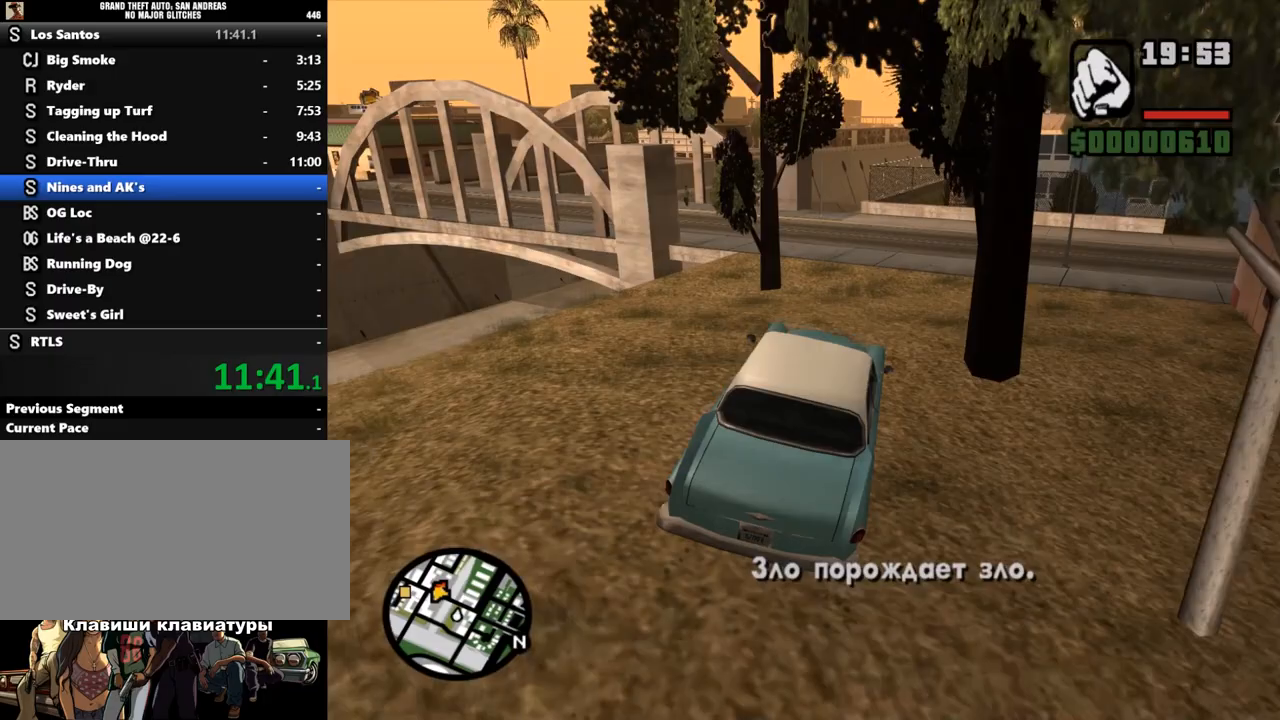
{"keys": ["a"], "mouse": [], "events": [[67, "a", "down"], [133, "w", "up"]]}
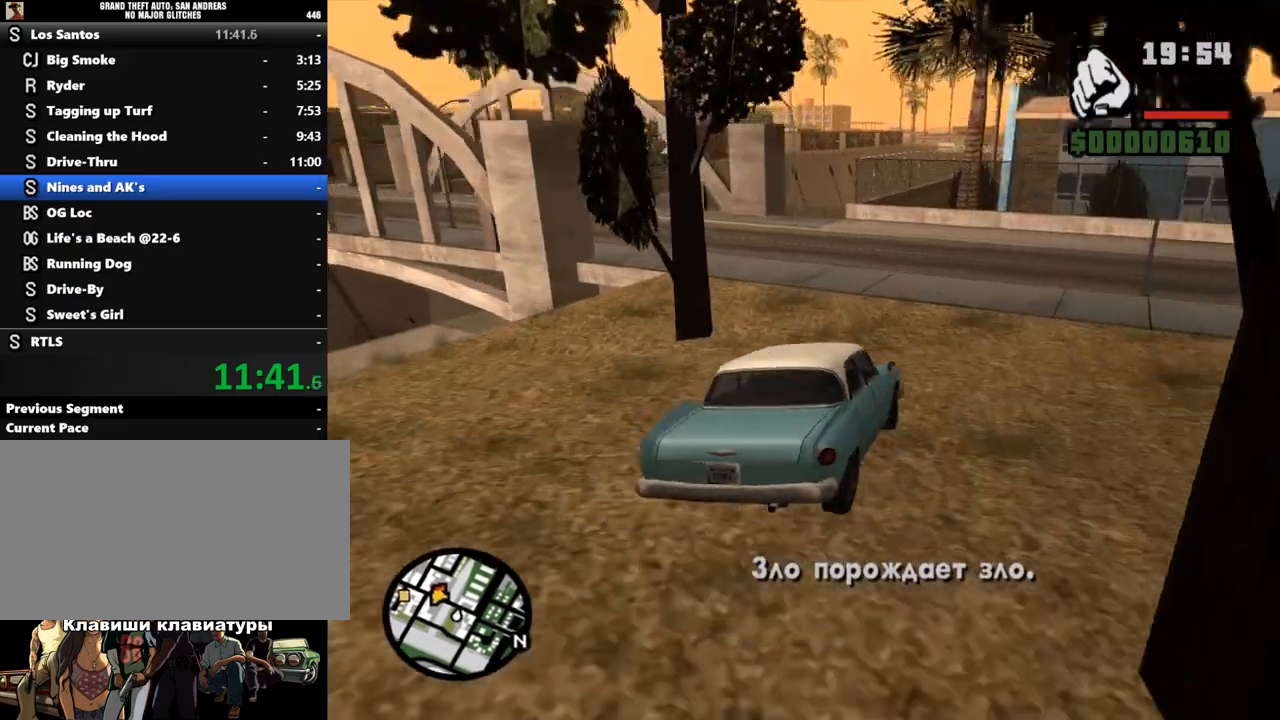
{"keys": ["a"], "mouse": [], "events": []}
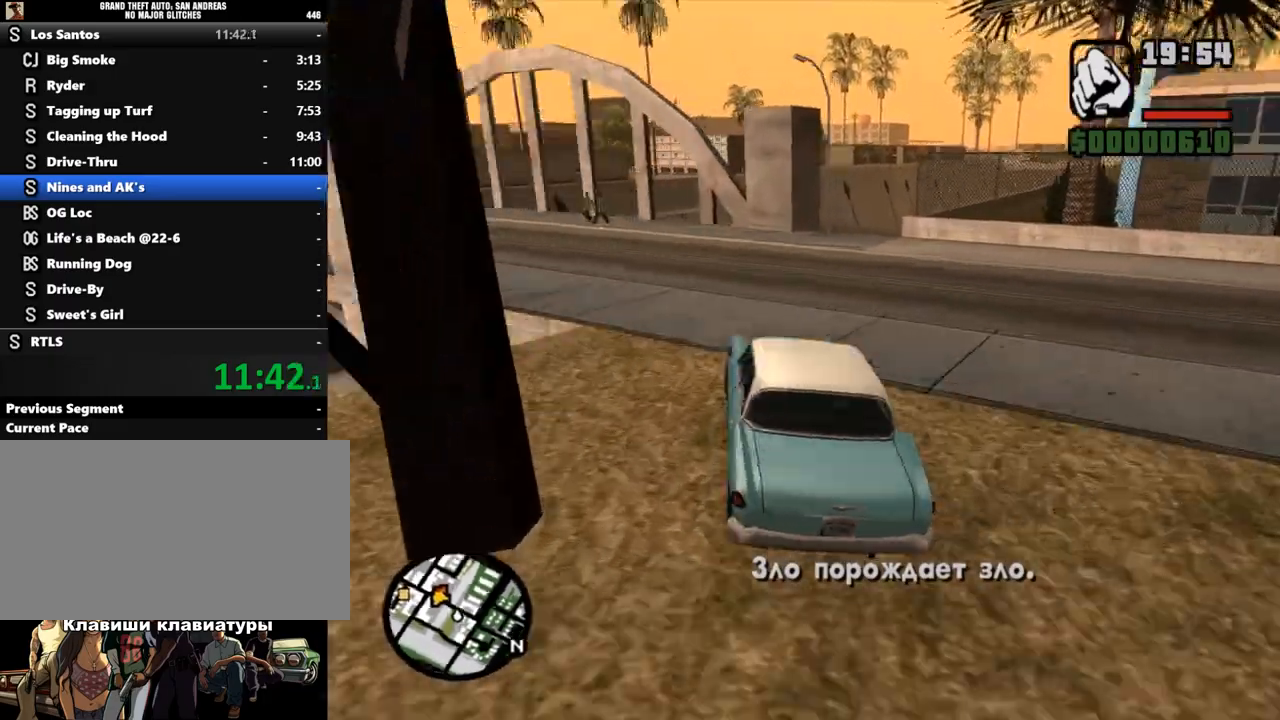
{"keys": ["w"], "mouse": [], "events": [[33, "w", "down"], [267, "a", "up"], [400, "d", "down"], [500, "d", "up"]]}
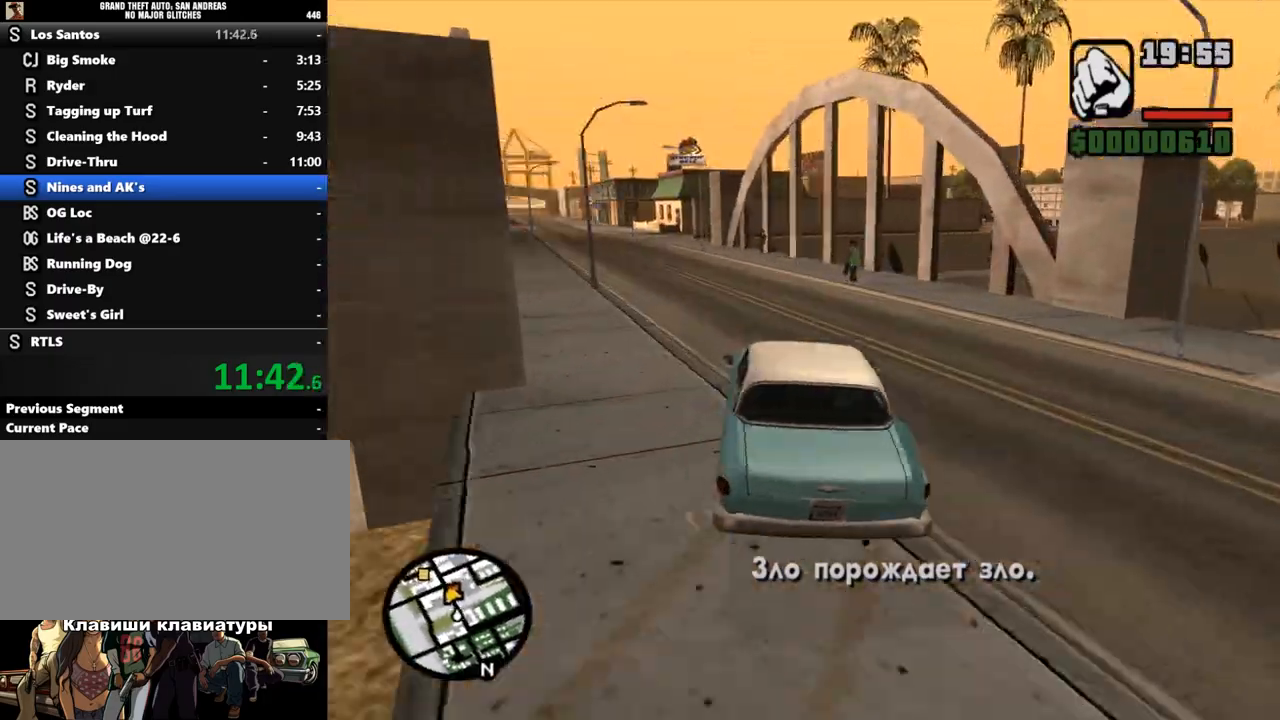
{"keys": ["d", "w"], "mouse": [], "events": [[133, "d", "down"]]}
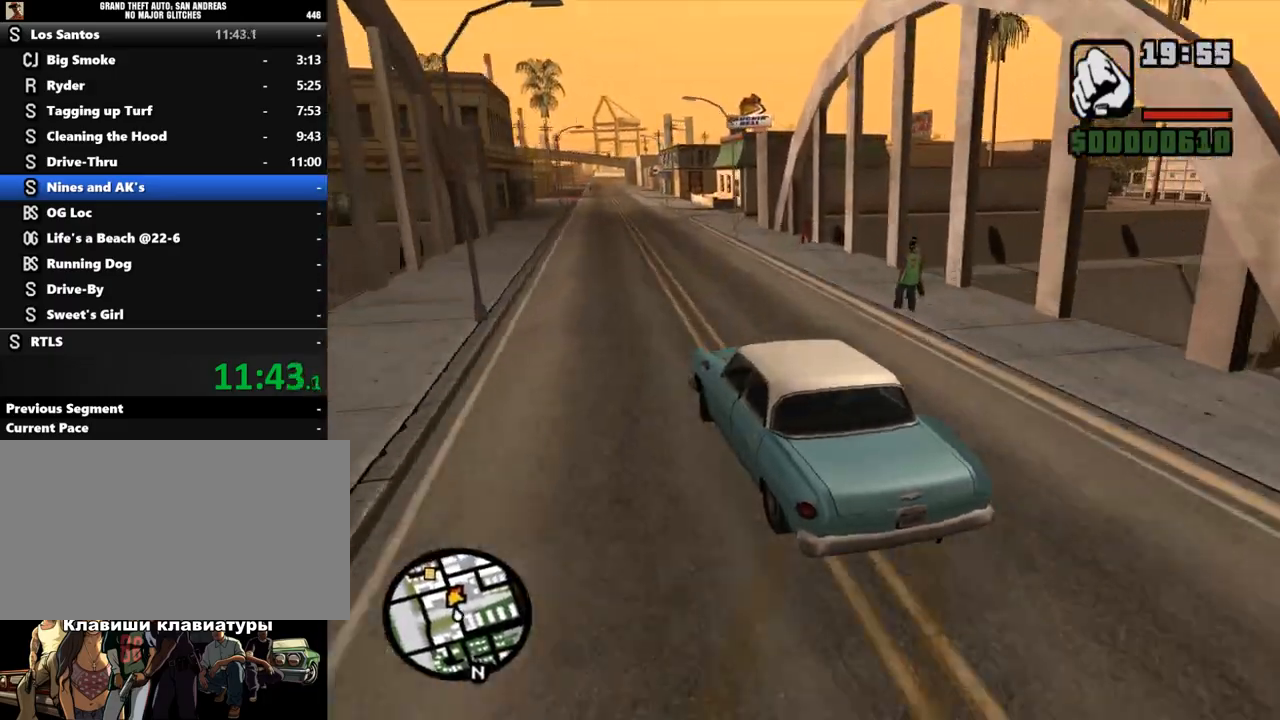
{"keys": ["w"], "mouse": [], "events": [[33, "d", "up"], [300, "a", "down"], [367, "a", "up"]]}
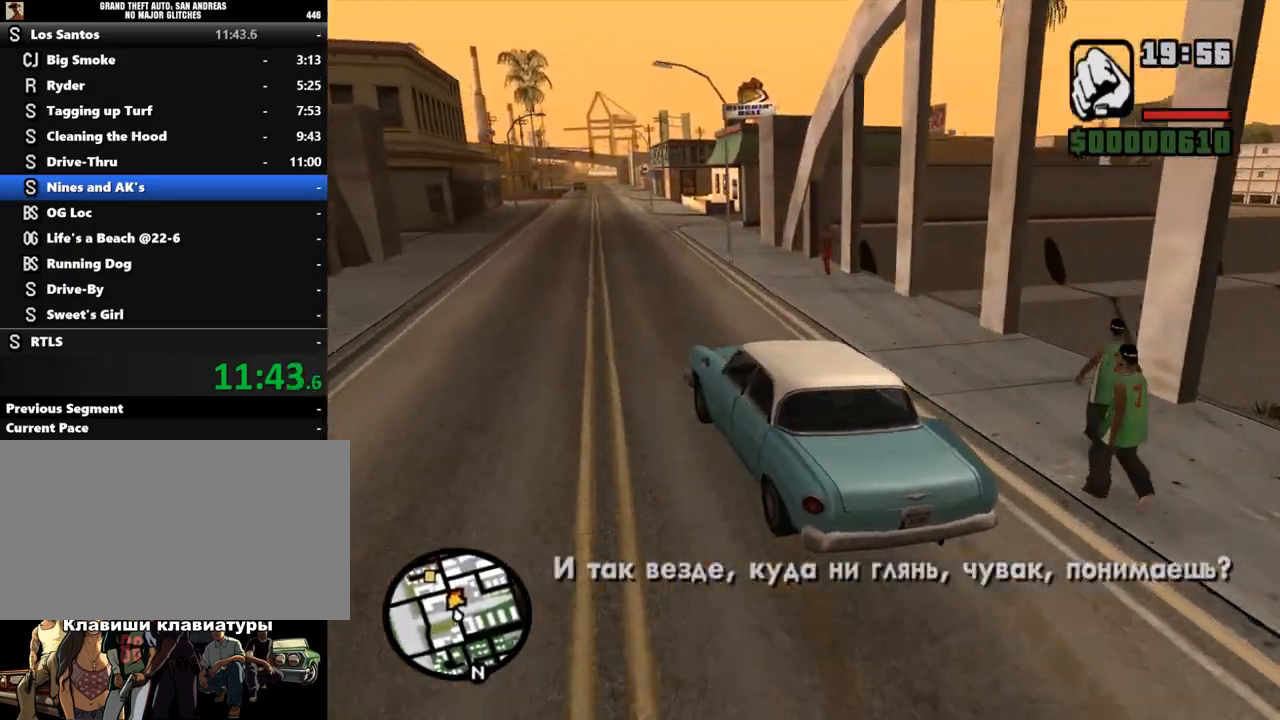
{"keys": ["d", "w"], "mouse": [], "events": [[200, "d", "down"], [333, "d", "up"], [400, "d", "down"]]}
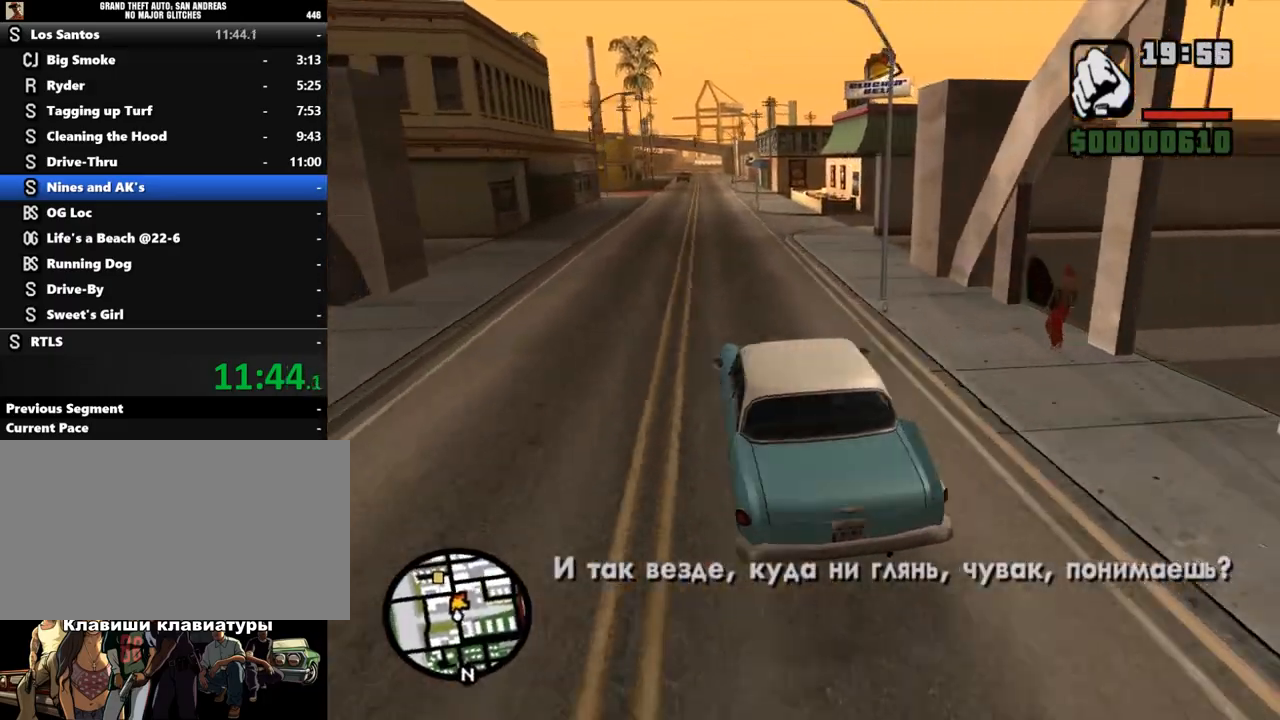
{"keys": ["a", "w"], "mouse": [], "events": [[33, "d", "up"], [267, "a", "down"], [333, "a", "up"], [500, "a", "down"]]}
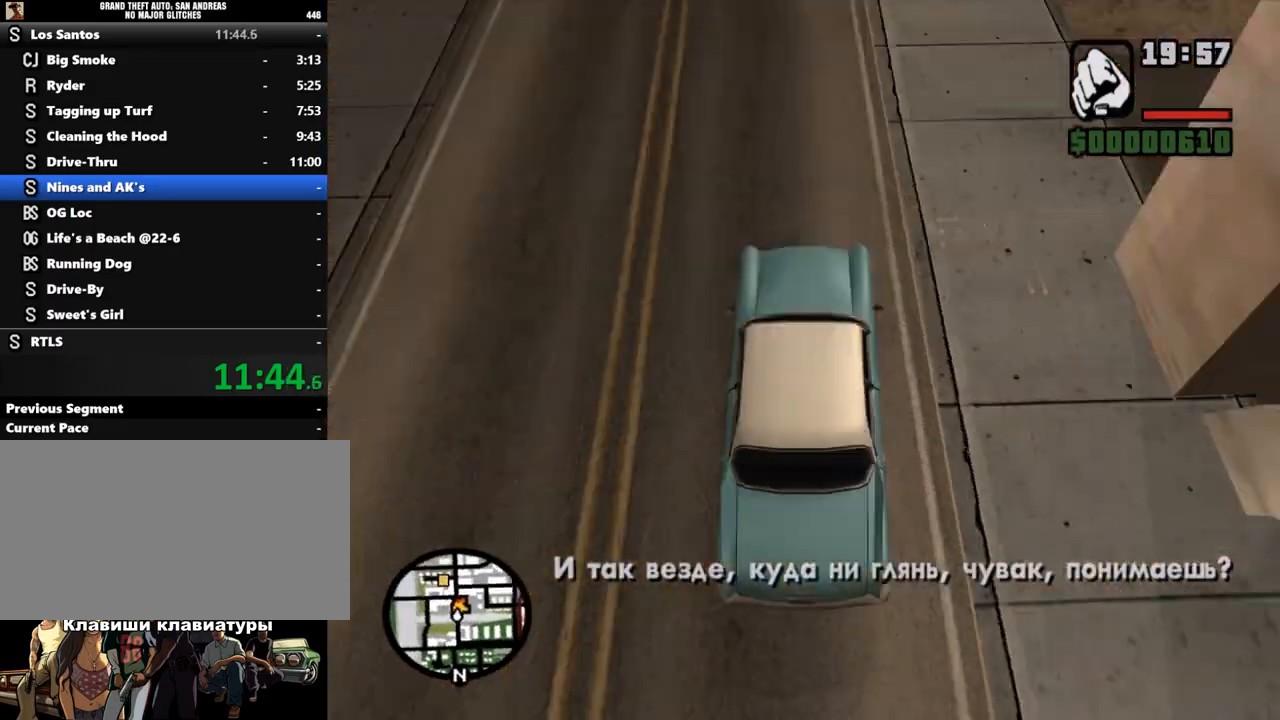
{"keys": ["w"], "mouse": [], "events": [[100, "a", "up"]]}
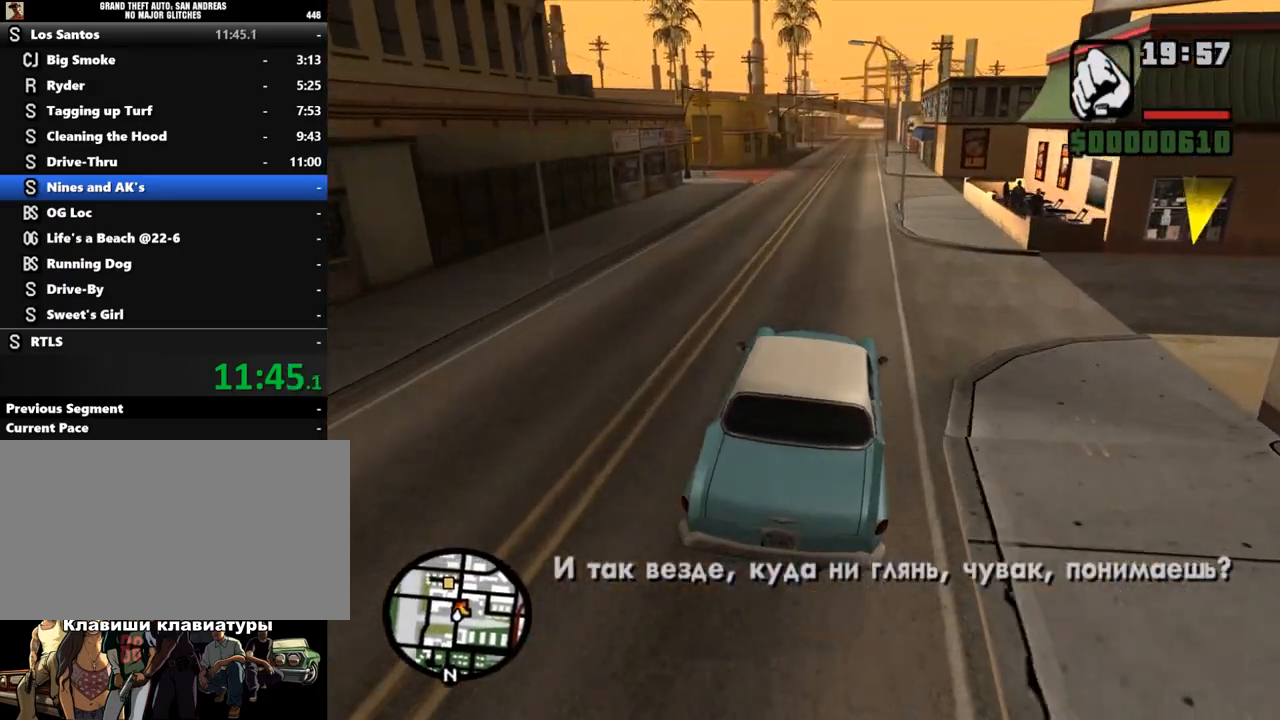
{"keys": ["w"], "mouse": [], "events": [[200, "d", "down"], [267, "d", "up"]]}
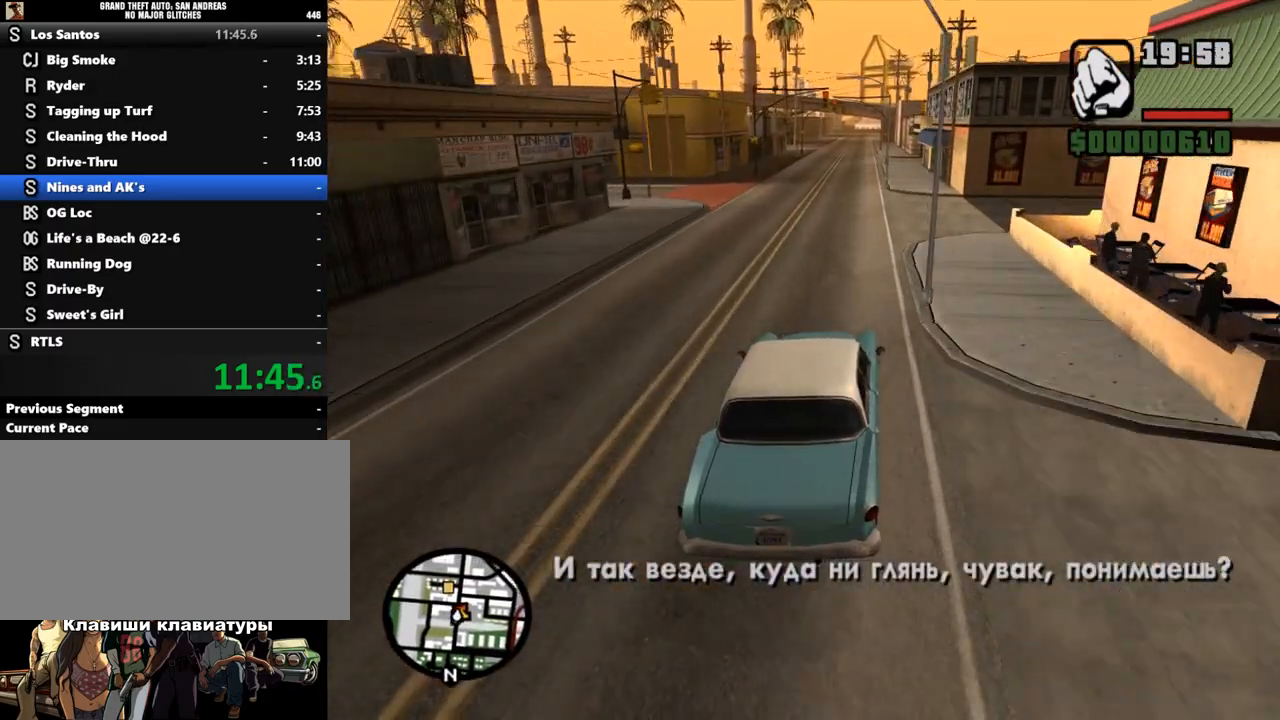
{"keys": ["w"], "mouse": [], "events": [[100, "a", "down"], [200, "a", "up"]]}
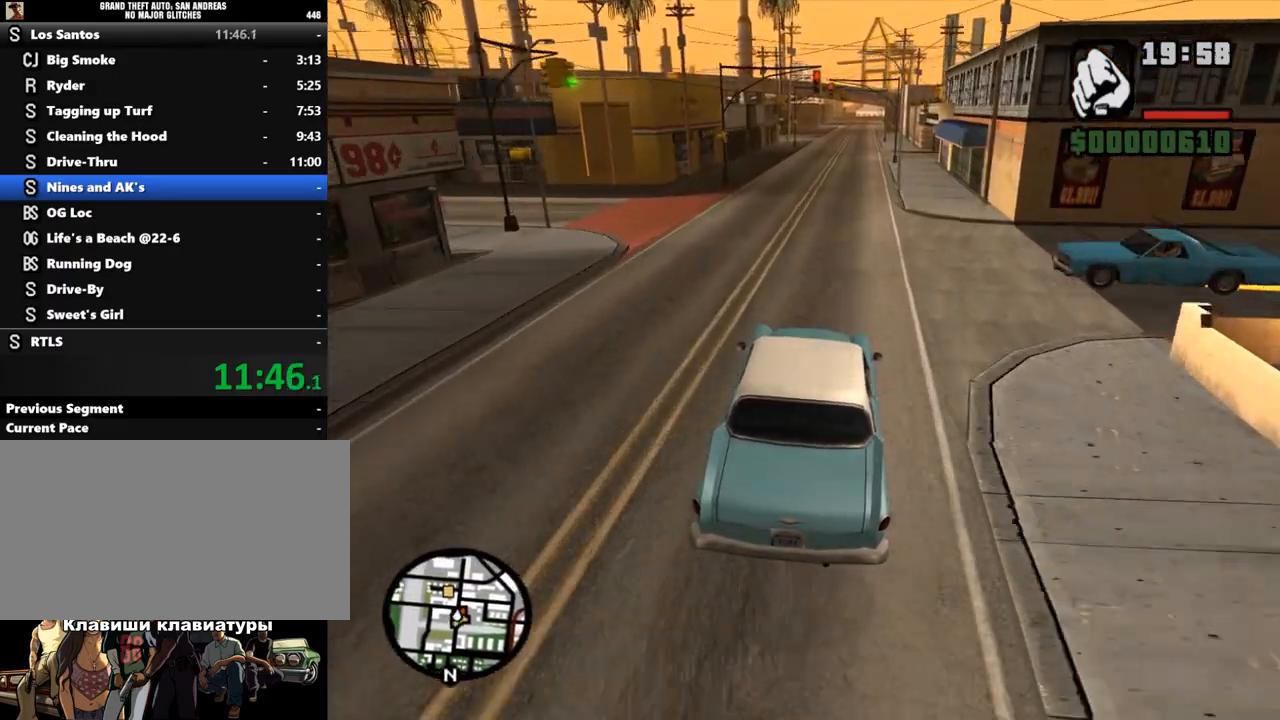
{"keys": ["d", "w"], "mouse": [], "events": [[67, "a", "down"], [167, "a", "up"], [233, "d", "down"]]}
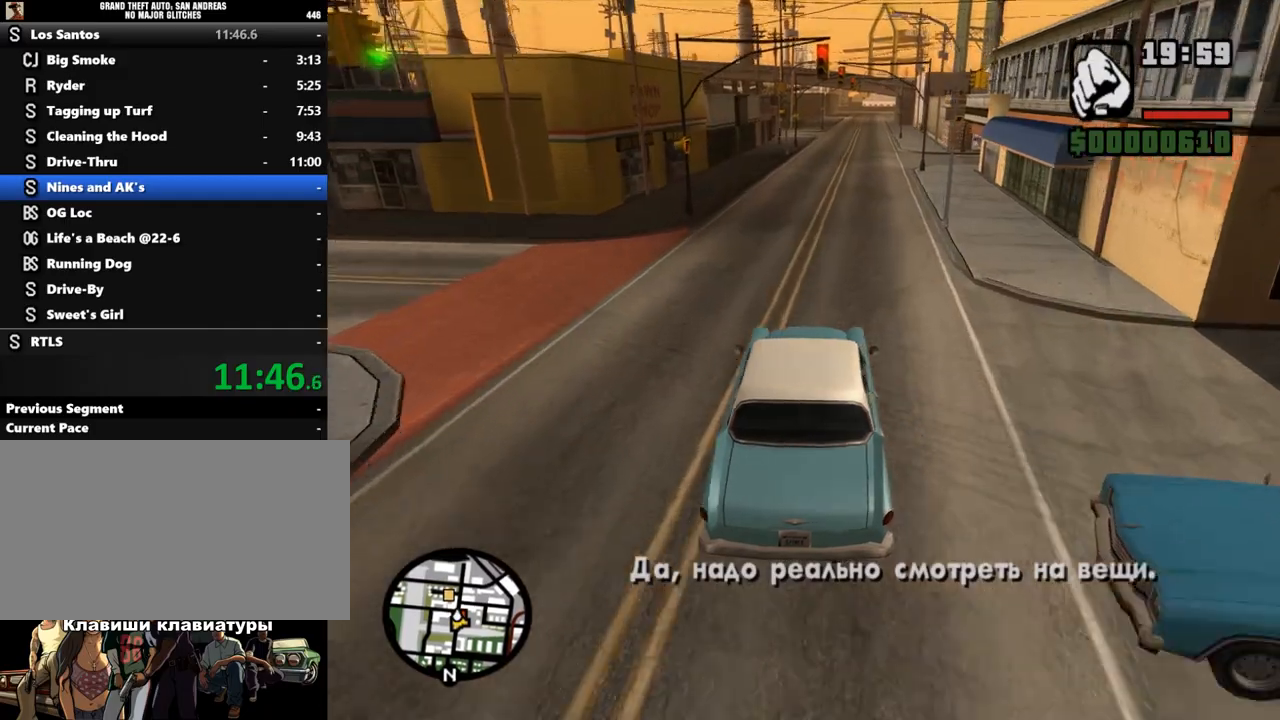
{"keys": ["a", "w"], "mouse": [], "events": [[167, "d", "up"], [433, "a", "down"]]}
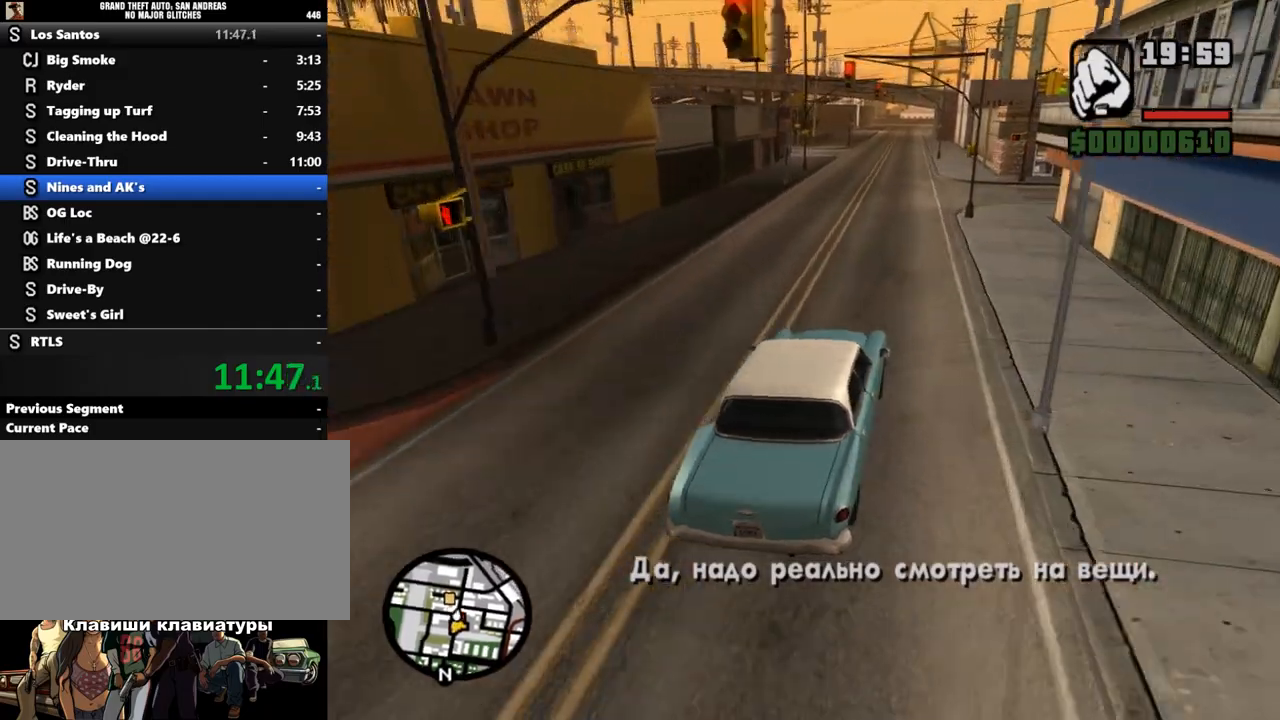
{"keys": ["a", "w"], "mouse": [], "events": [[33, "a", "up"], [133, "d", "down"], [300, "d", "up"], [433, "a", "down"]]}
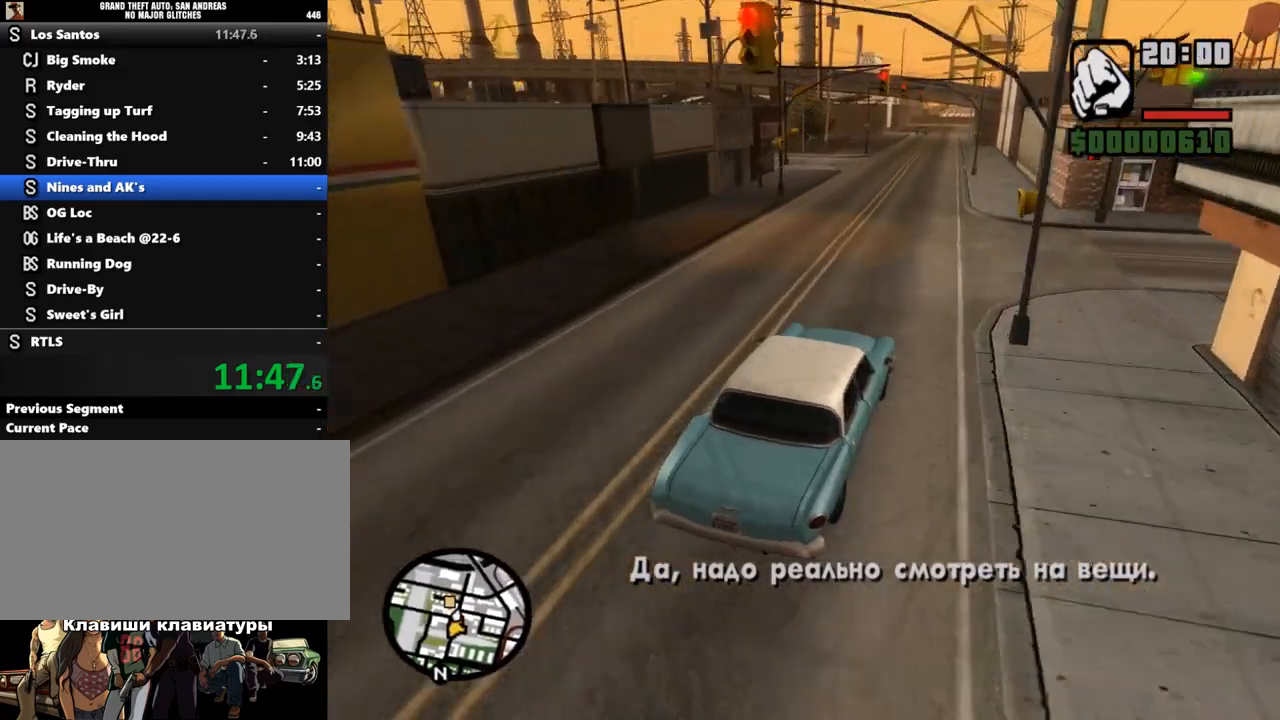
{"keys": ["w"], "mouse": [], "events": [[33, "a", "up"], [200, "a", "down"], [300, "a", "up"]]}
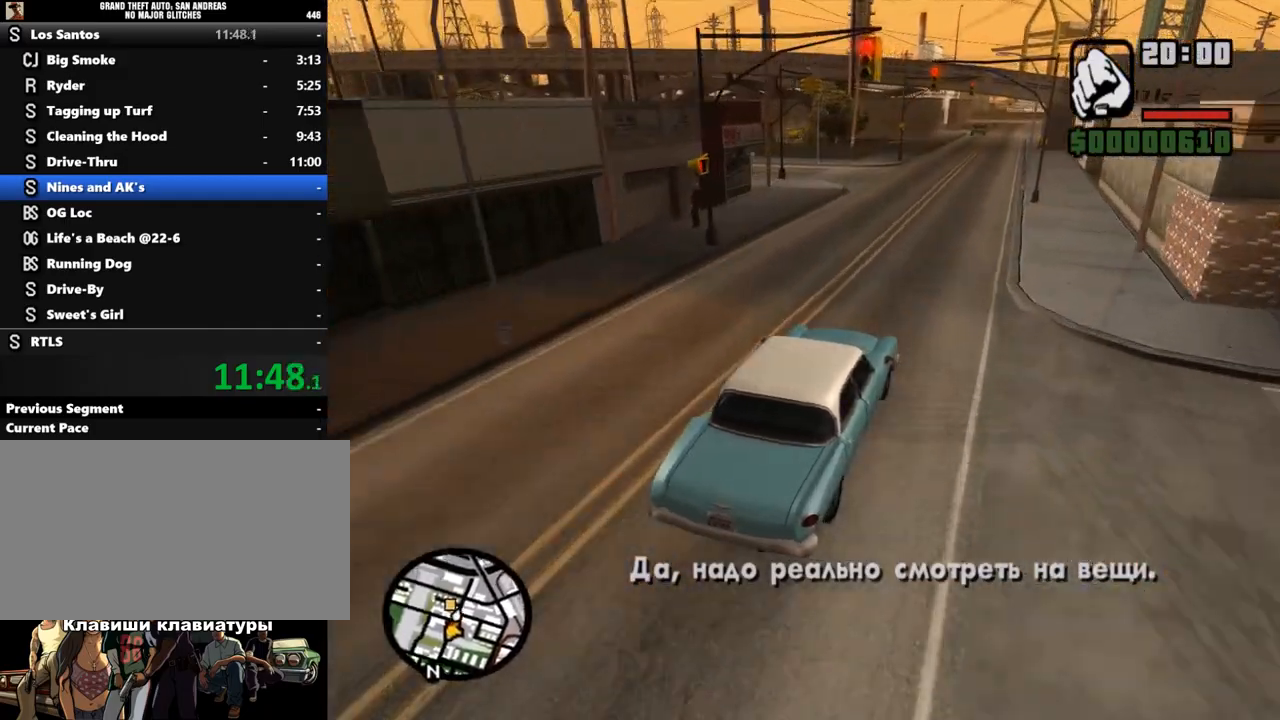
{"keys": ["a", "space"], "mouse": [], "events": [[33, "a", "down"], [100, "w", "up"], [133, "a", "up"], [267, "a", "down"], [267, "s", "down"], [433, "s", "up"], [433, "space", "down"]]}
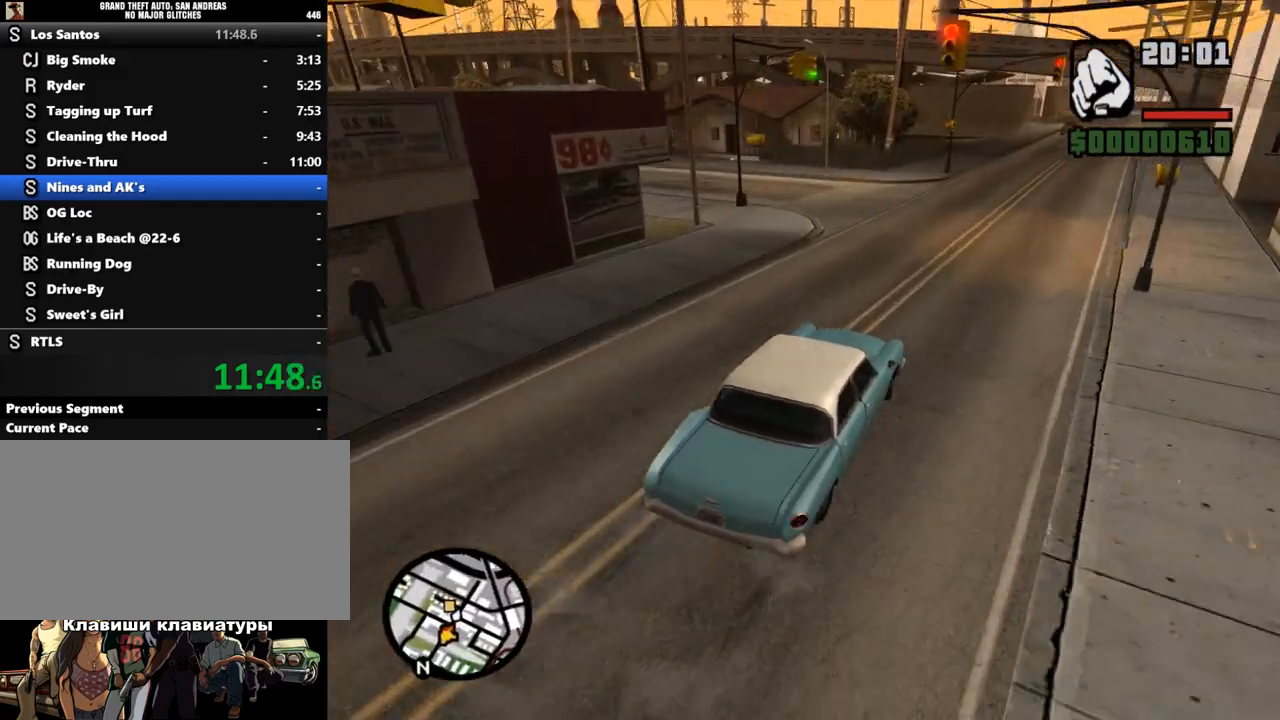
{"keys": ["a"], "mouse": [], "events": [[67, "space", "up"]]}
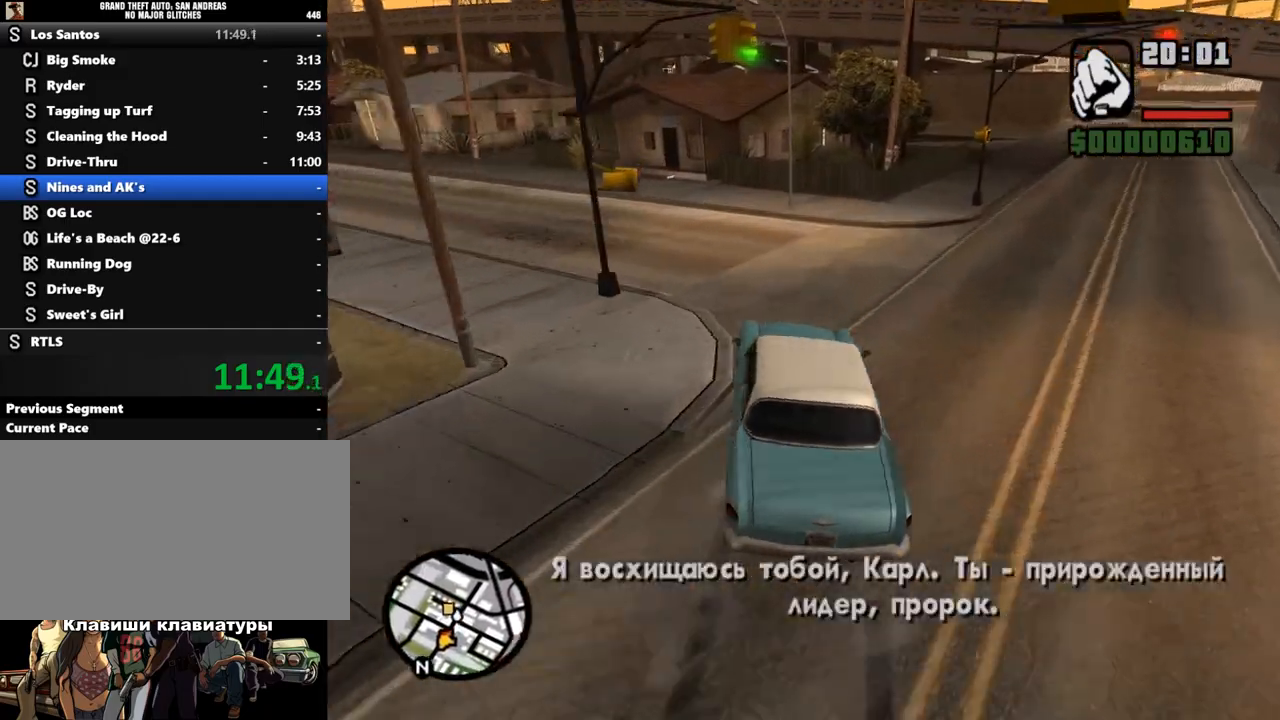
{"keys": ["a"], "mouse": [], "events": [[200, "space", "down"], [267, "space", "up"]]}
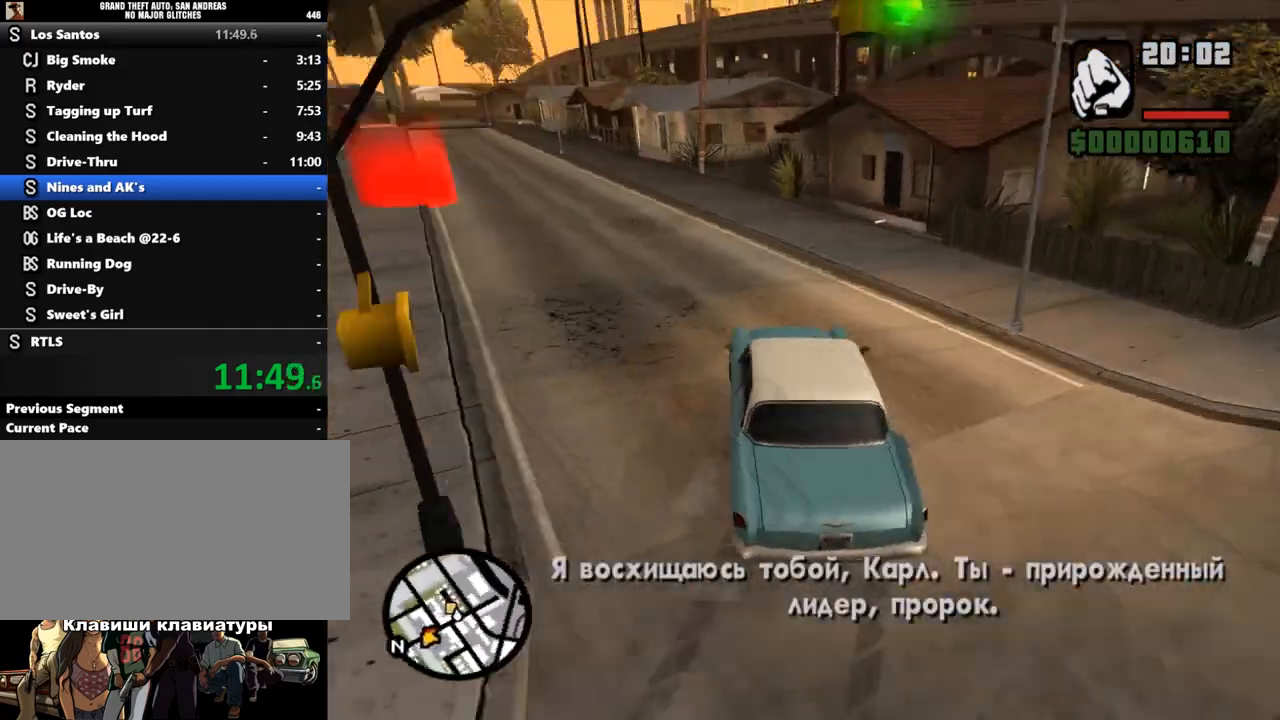
{"keys": ["w"], "mouse": [], "events": [[67, "w", "down"], [333, "a", "up"]]}
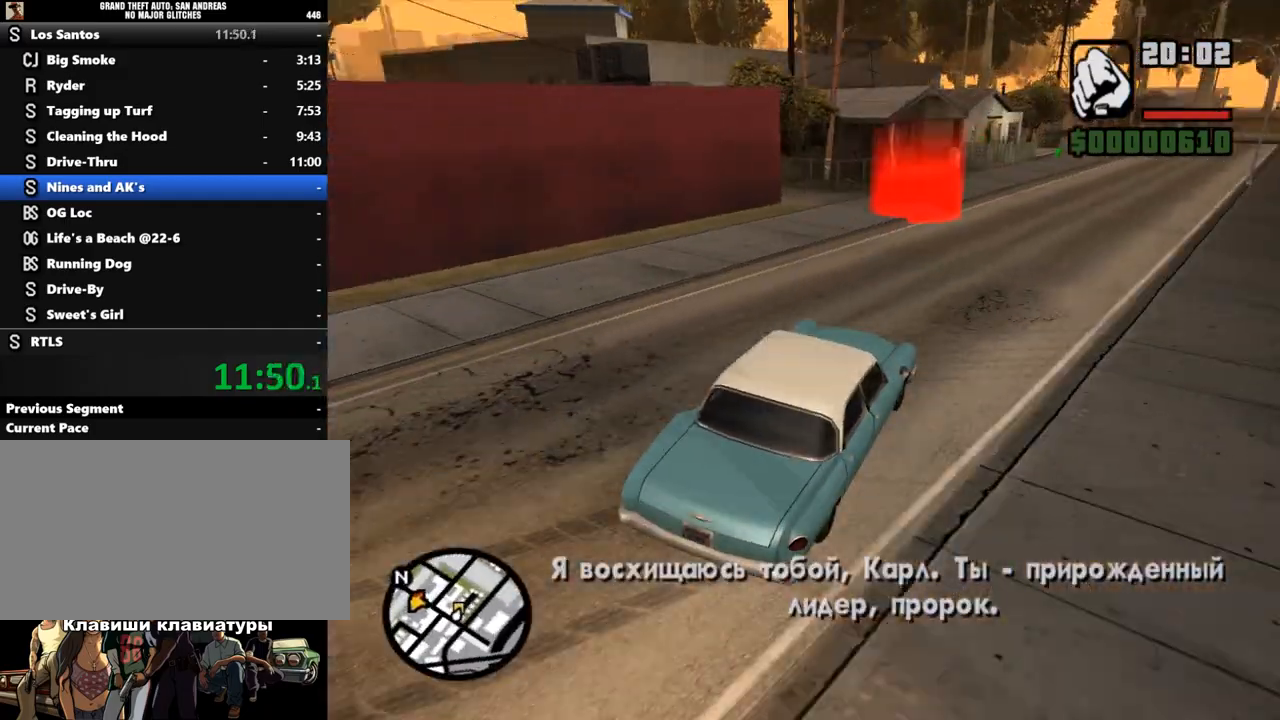
{"keys": ["w"], "mouse": [], "events": []}
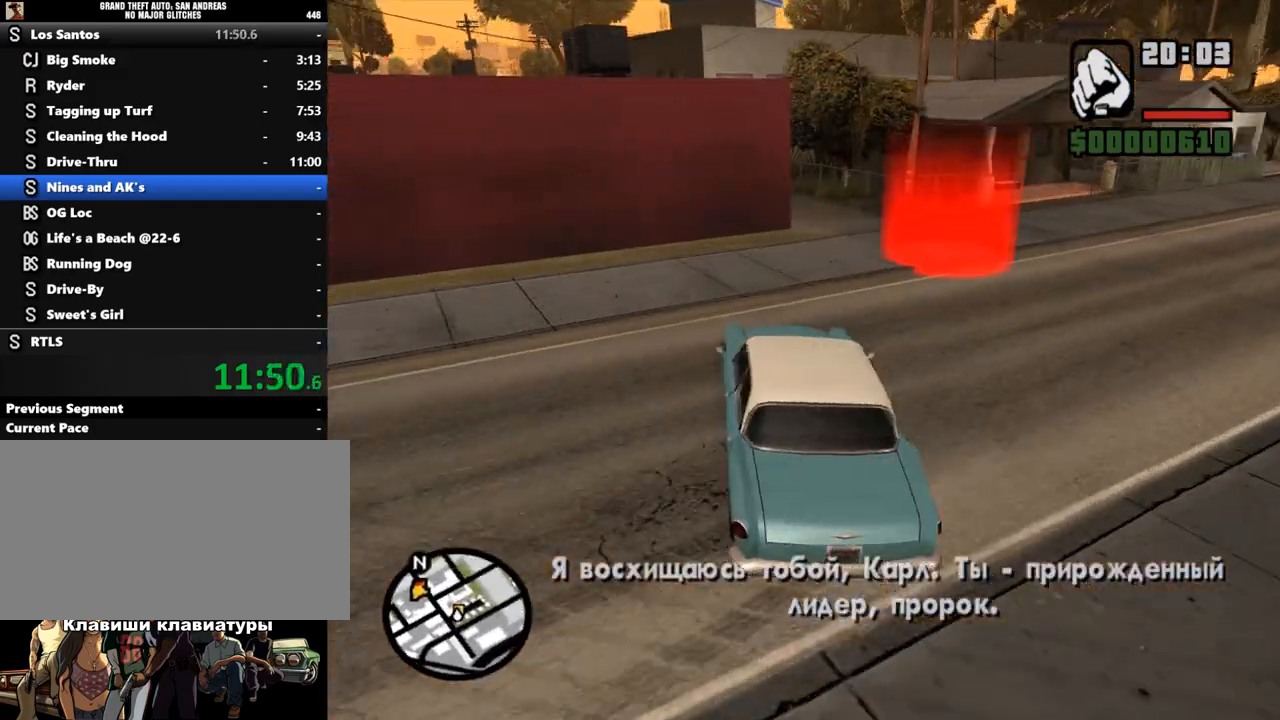
{"keys": ["w"], "mouse": [], "events": []}
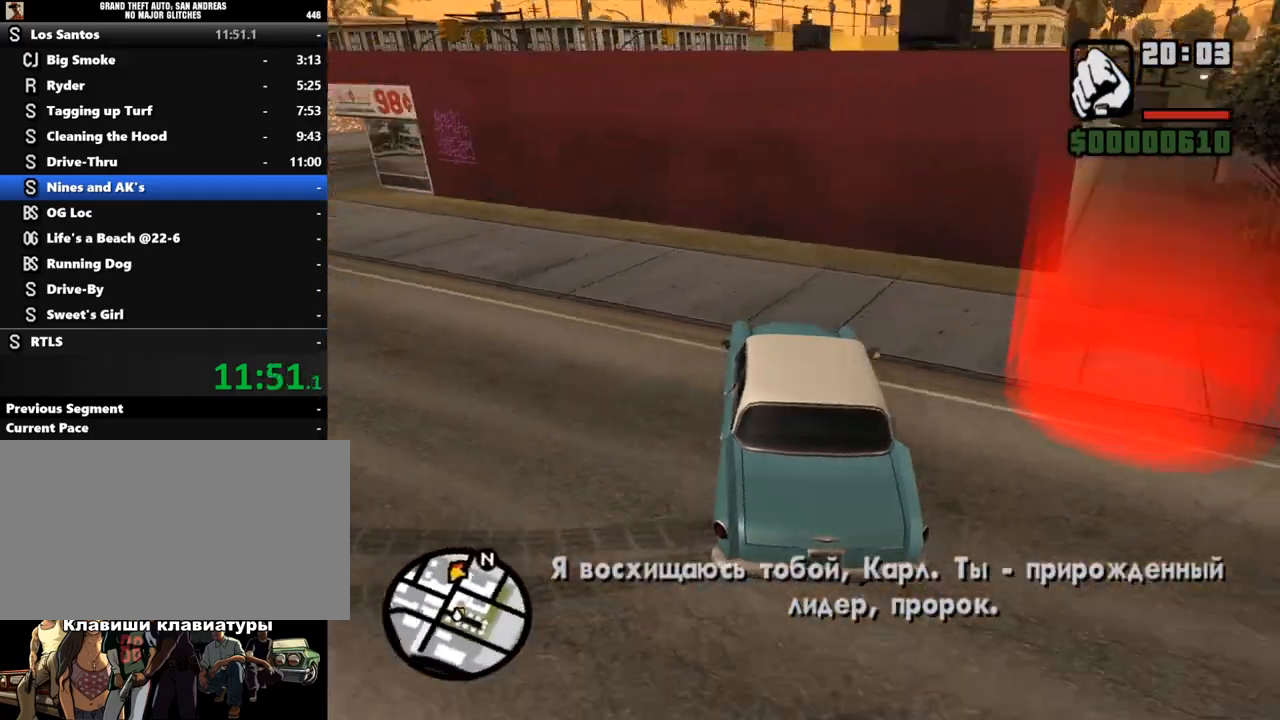
{"keys": [], "mouse": [], "events": [[433, "shift", "down"], [467, "w", "up"], [500, "shift", "up"]]}